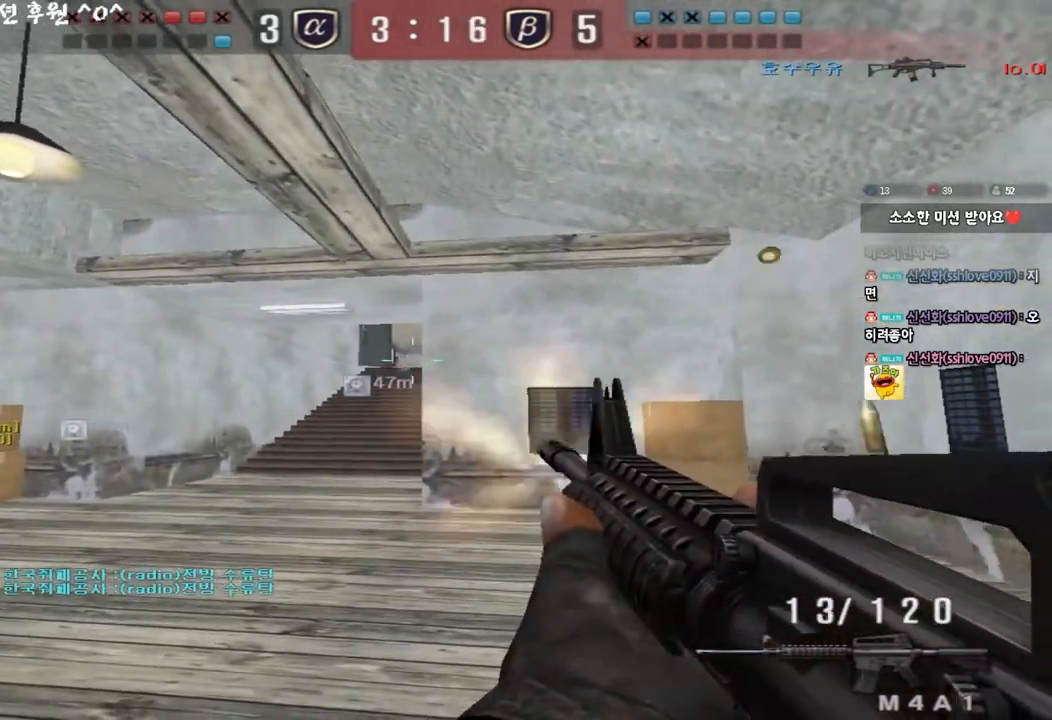
Gameplay with keyboard; each line is a JSON object with the keys held at the frame after it. "events" lists presses ("down") and releases ("up") of "a", "ctrl", "d", "e", "f", "q", "r", "s", "shift", "space", "tab" and "w" between this image and that frame as [ms after this image, input, new state], when the widget could be followed in between. No other keys are recorded. Mouse input is not recorded.
{"keys": [], "events": []}
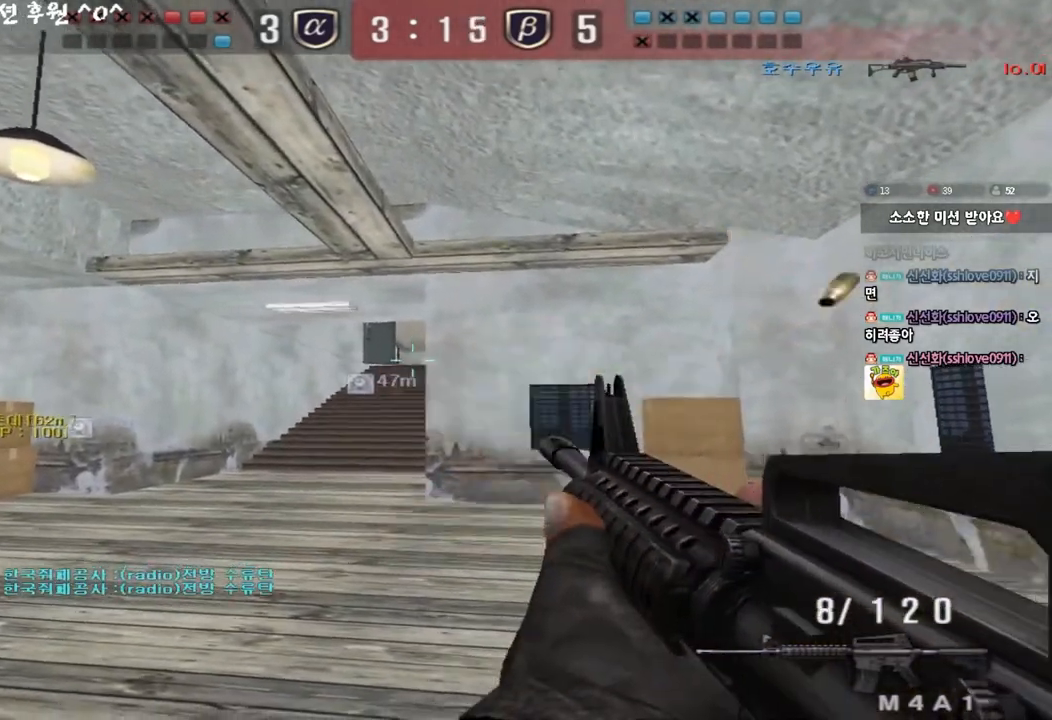
{"keys": ["a", "s"], "events": [[350, "a", "down"], [367, "s", "down"]]}
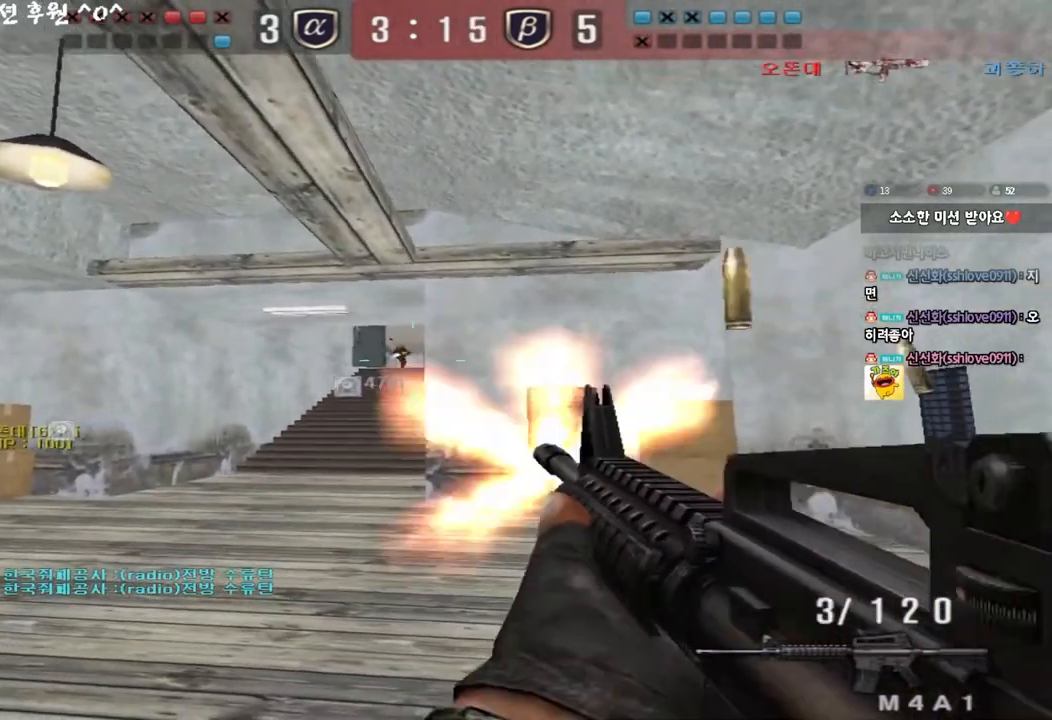
{"keys": [], "events": [[150, "shift", "down"], [167, "s", "up"], [183, "a", "up"], [183, "space", "down"], [300, "space", "up"], [417, "r", "down"], [450, "shift", "up"], [500, "r", "up"]]}
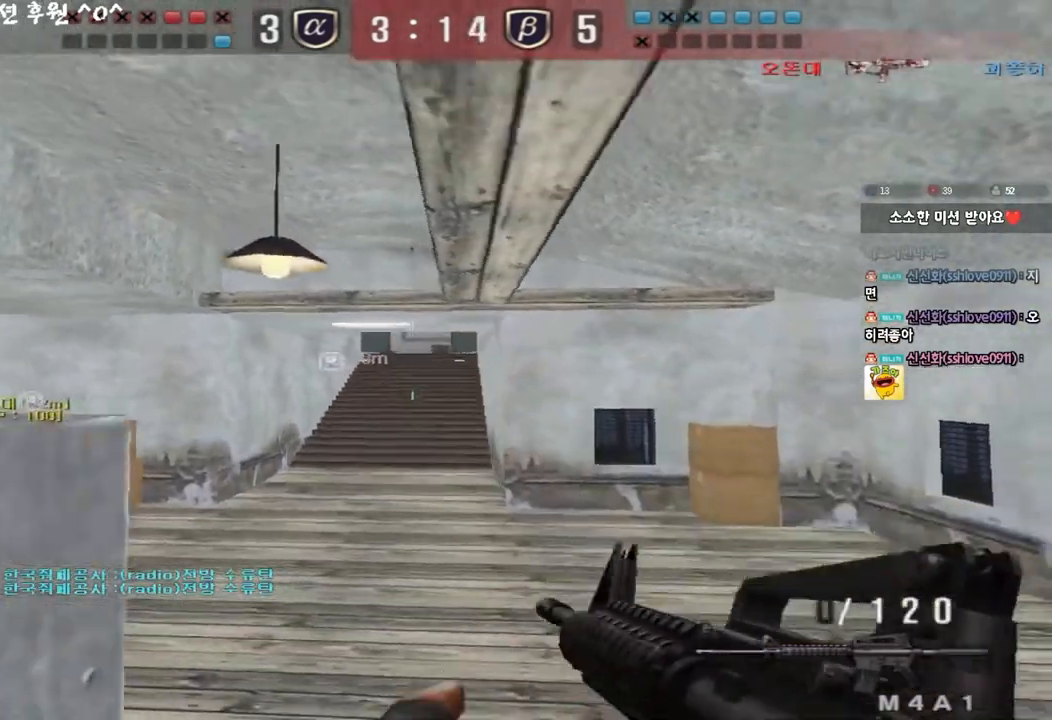
{"keys": ["shift", "space"], "events": [[233, "a", "down"], [250, "s", "down"], [450, "shift", "down"], [467, "s", "up"], [483, "a", "up"], [483, "space", "down"]]}
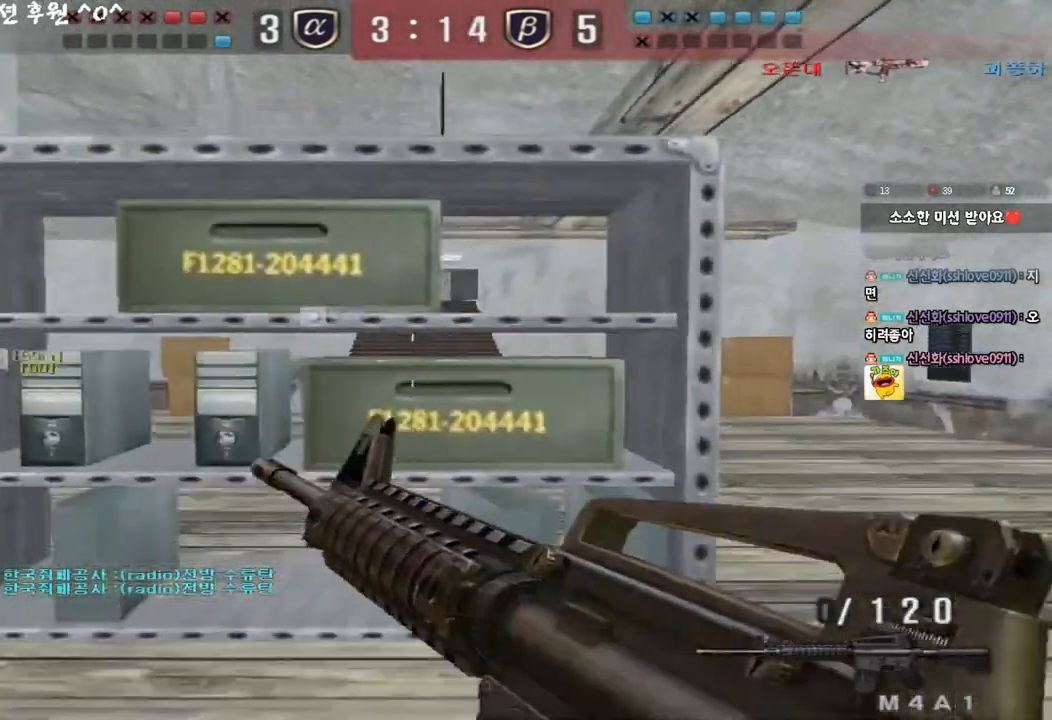
{"keys": [], "events": [[117, "space", "up"], [217, "shift", "up"]]}
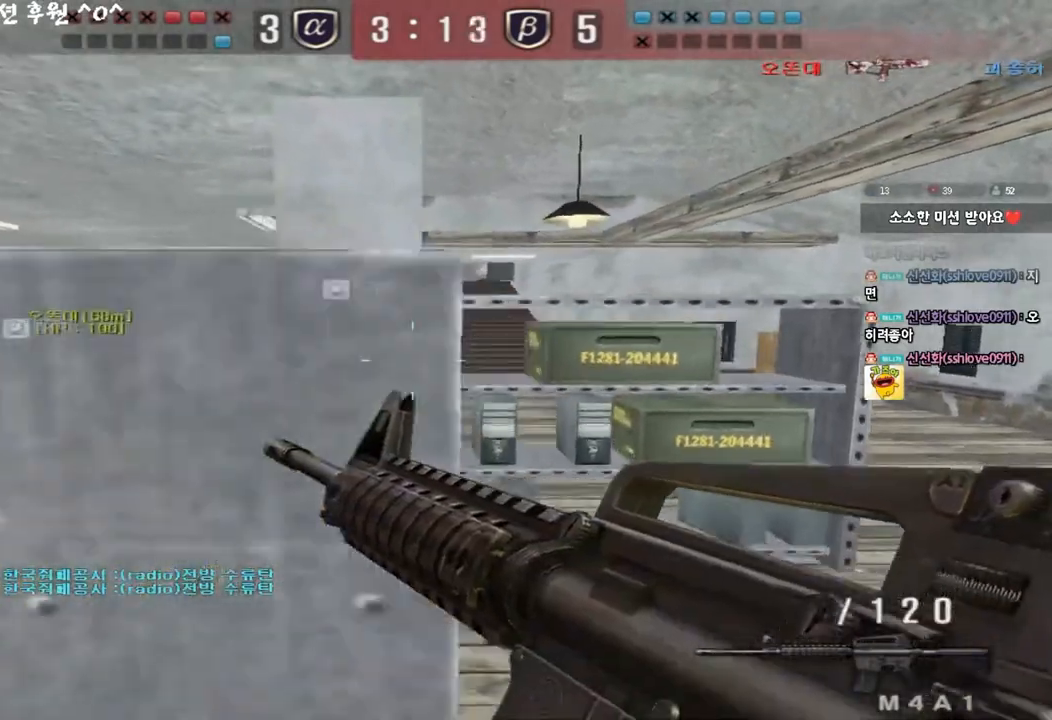
{"keys": ["shift"], "events": [[50, "a", "down"], [50, "w", "down"], [483, "shift", "down"], [483, "w", "up"], [500, "a", "up"]]}
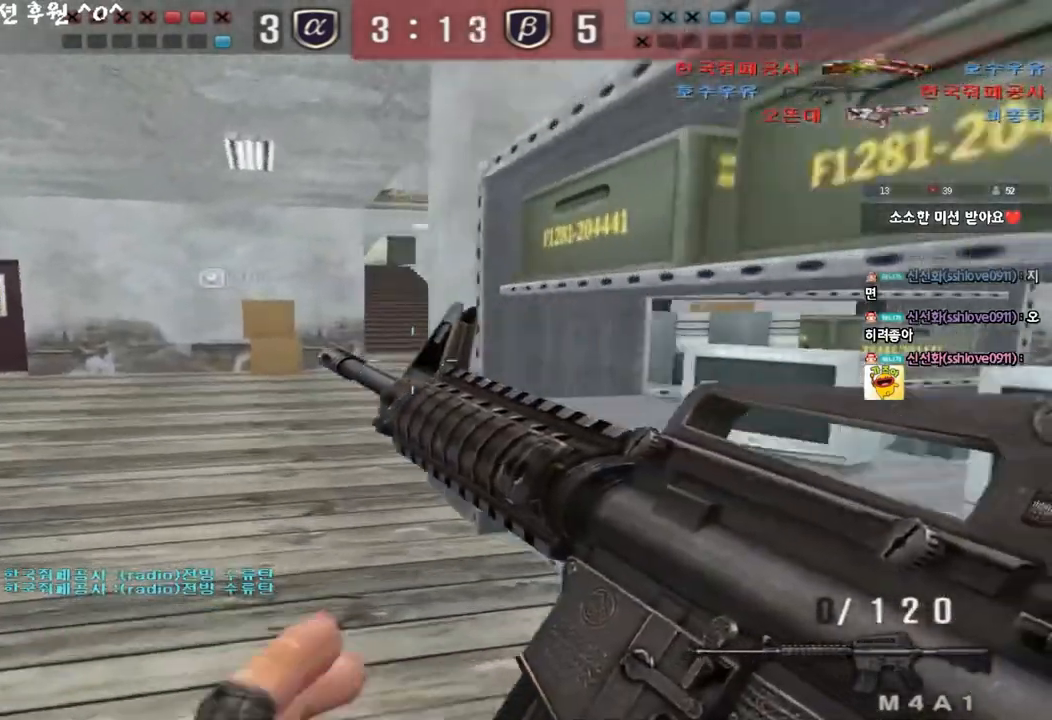
{"keys": ["a", "w"], "events": [[100, "a", "down"], [100, "w", "down"], [117, "shift", "up"], [350, "ctrl", "down"], [350, "w", "up"], [367, "a", "up"], [450, "a", "down"], [450, "w", "down"], [467, "ctrl", "up"]]}
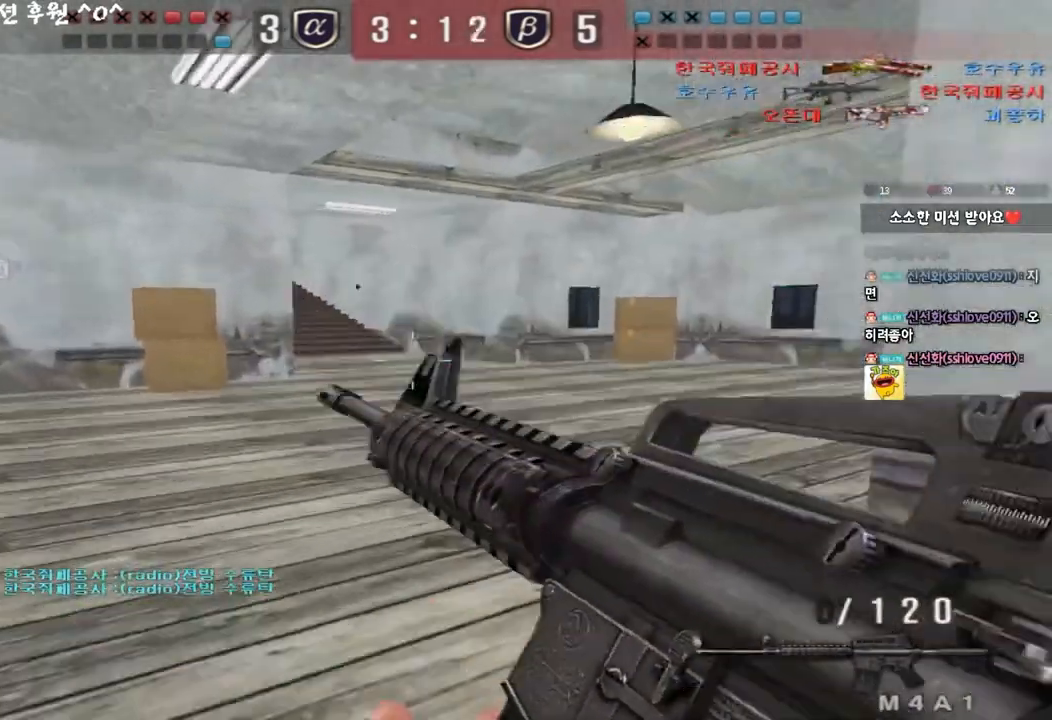
{"keys": ["a", "w"], "events": [[150, "ctrl", "down"], [167, "a", "up"], [167, "w", "up"], [250, "a", "down"], [250, "ctrl", "up"], [250, "w", "down"]]}
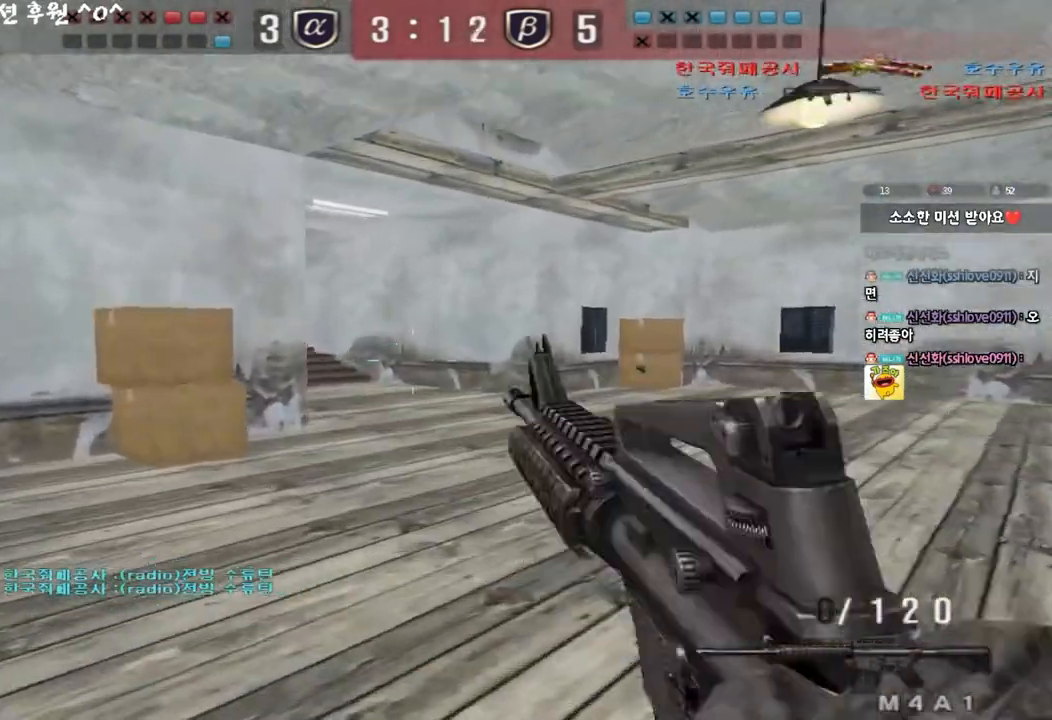
{"keys": ["d", "w"], "events": [[17, "ctrl", "down"], [33, "w", "up"], [50, "a", "up"], [117, "ctrl", "up"], [117, "w", "down"], [167, "d", "down"], [233, "a", "down"], [267, "d", "up"], [367, "ctrl", "down"], [367, "w", "up"], [400, "a", "up"], [450, "d", "down"], [450, "w", "down"], [467, "ctrl", "up"]]}
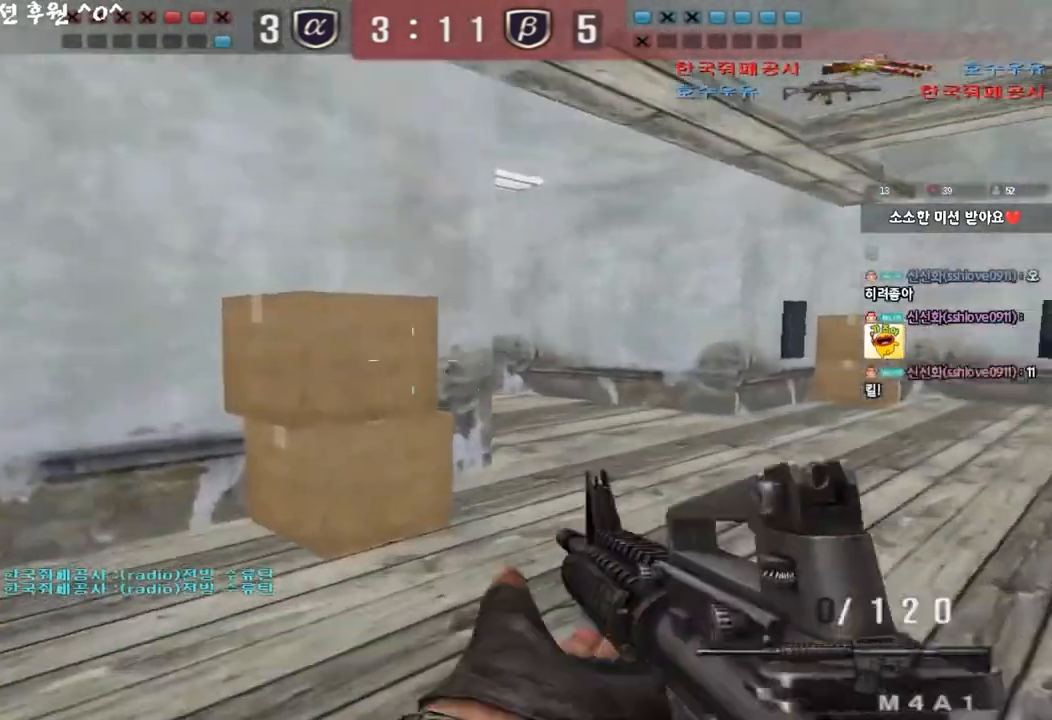
{"keys": ["ctrl", "w"], "events": [[183, "ctrl", "down"], [183, "d", "up"], [200, "w", "up"], [283, "ctrl", "up"], [283, "d", "down"], [283, "w", "down"], [500, "ctrl", "down"], [500, "d", "up"]]}
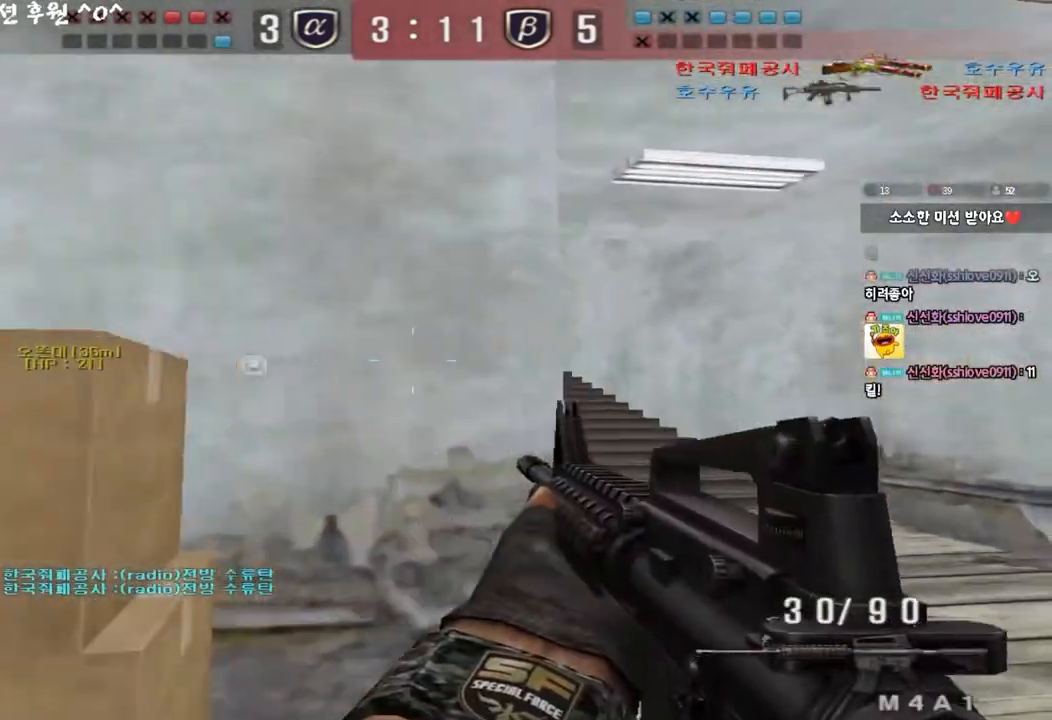
{"keys": ["d", "w"], "events": [[17, "w", "up"], [83, "ctrl", "up"], [83, "d", "down"], [83, "w", "down"], [317, "ctrl", "down"], [317, "d", "up"], [333, "w", "up"], [383, "ctrl", "up"], [400, "d", "down"], [400, "w", "down"]]}
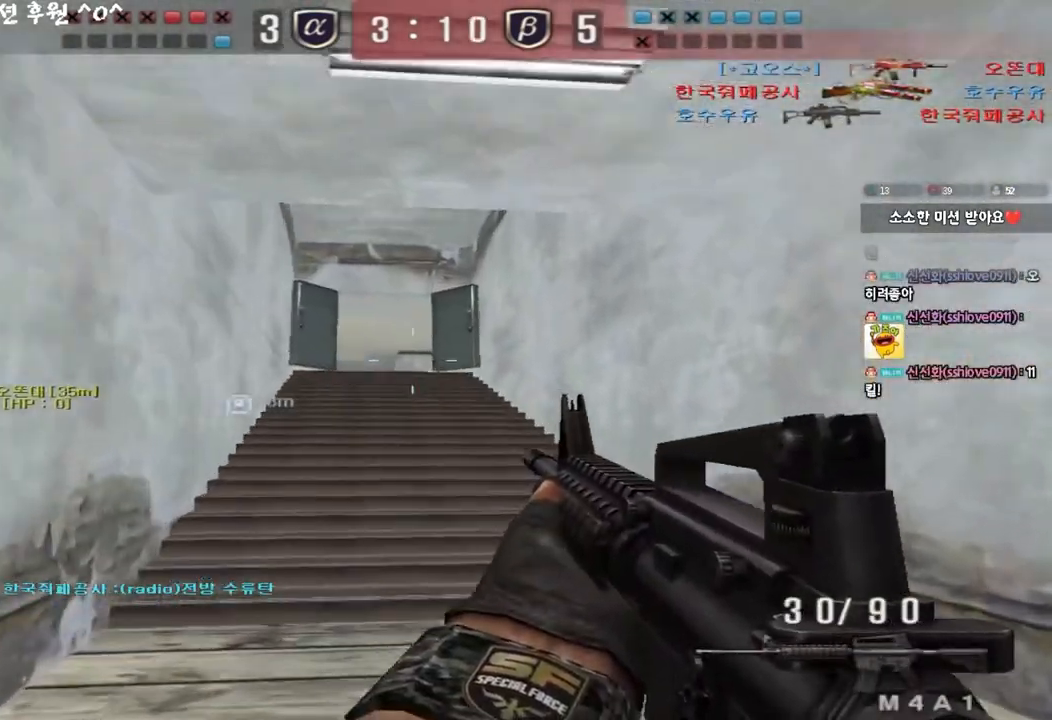
{"keys": ["a", "w"], "events": [[117, "ctrl", "down"], [133, "d", "up"], [150, "w", "up"], [233, "a", "down"], [233, "ctrl", "up"], [233, "w", "down"]]}
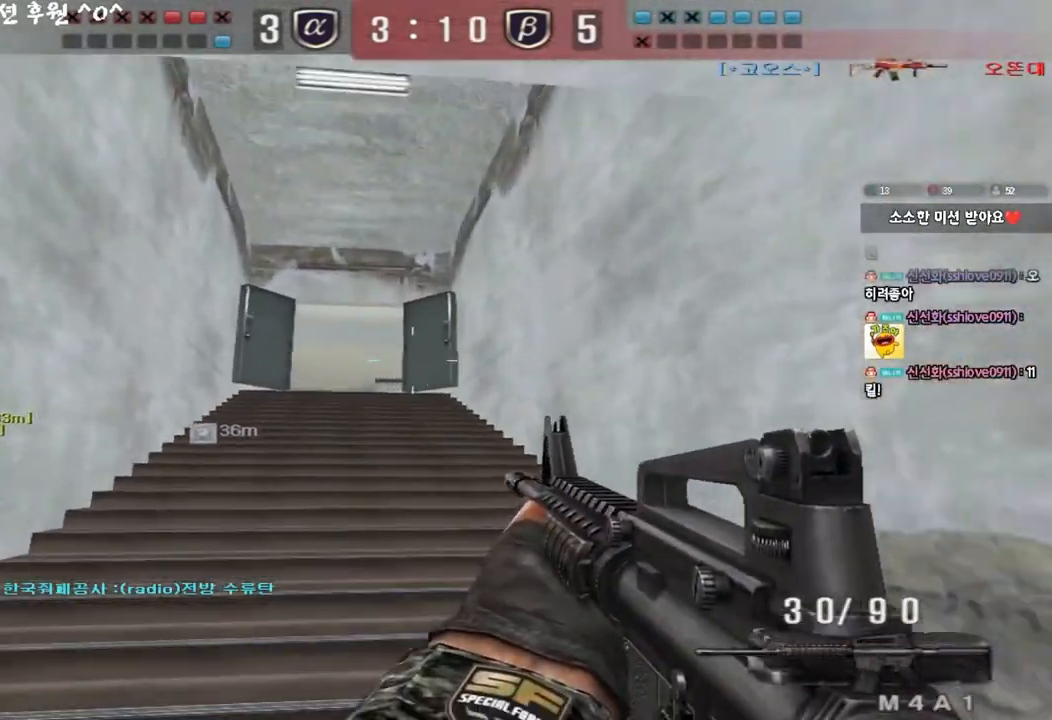
{"keys": ["a", "w"], "events": [[17, "ctrl", "down"], [17, "w", "up"], [33, "a", "up"], [100, "d", "down"], [100, "w", "down"], [117, "ctrl", "up"], [383, "ctrl", "down"], [400, "d", "up"], [417, "w", "up"], [483, "ctrl", "up"], [500, "a", "down"], [500, "w", "down"]]}
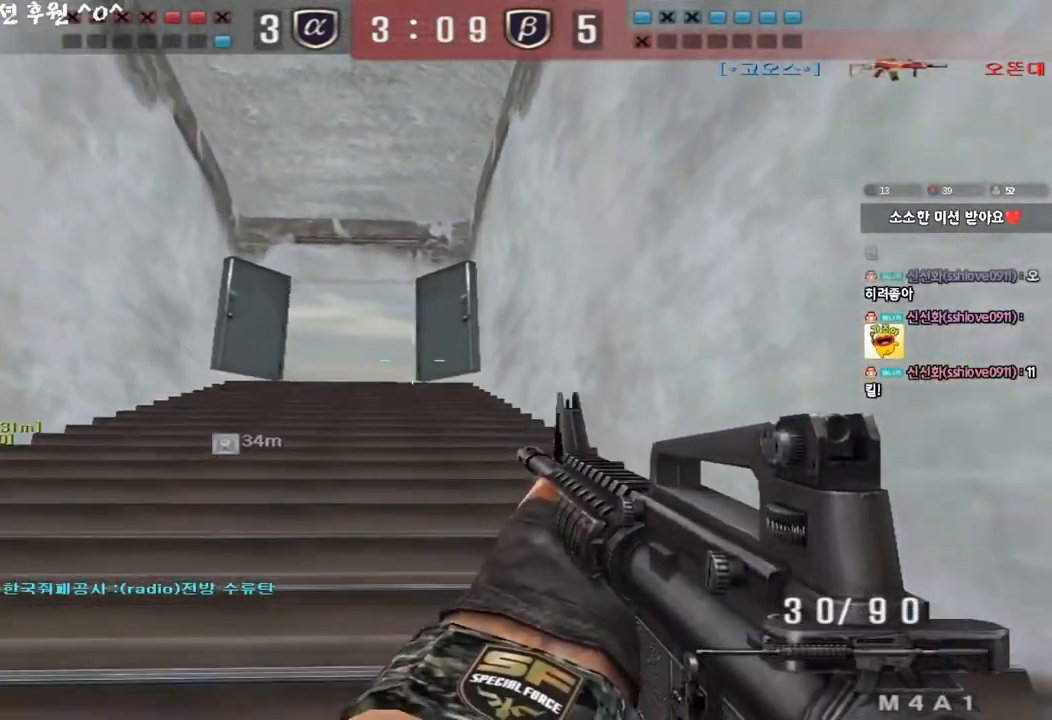
{"keys": ["d", "w"], "events": [[333, "ctrl", "down"], [333, "w", "up"], [350, "a", "up"], [417, "ctrl", "up"], [417, "d", "down"], [417, "w", "down"]]}
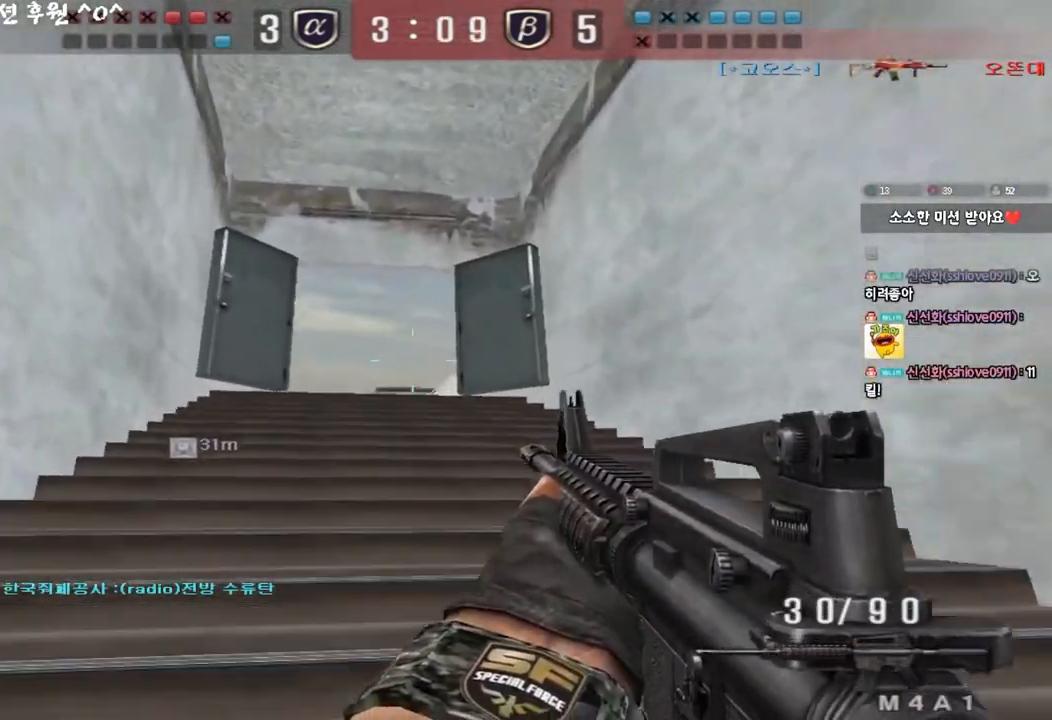
{"keys": ["ctrl"], "events": [[117, "ctrl", "down"], [133, "d", "up"], [133, "w", "up"], [217, "ctrl", "up"], [233, "a", "down"], [233, "w", "down"], [467, "ctrl", "down"], [483, "w", "up"], [500, "a", "up"]]}
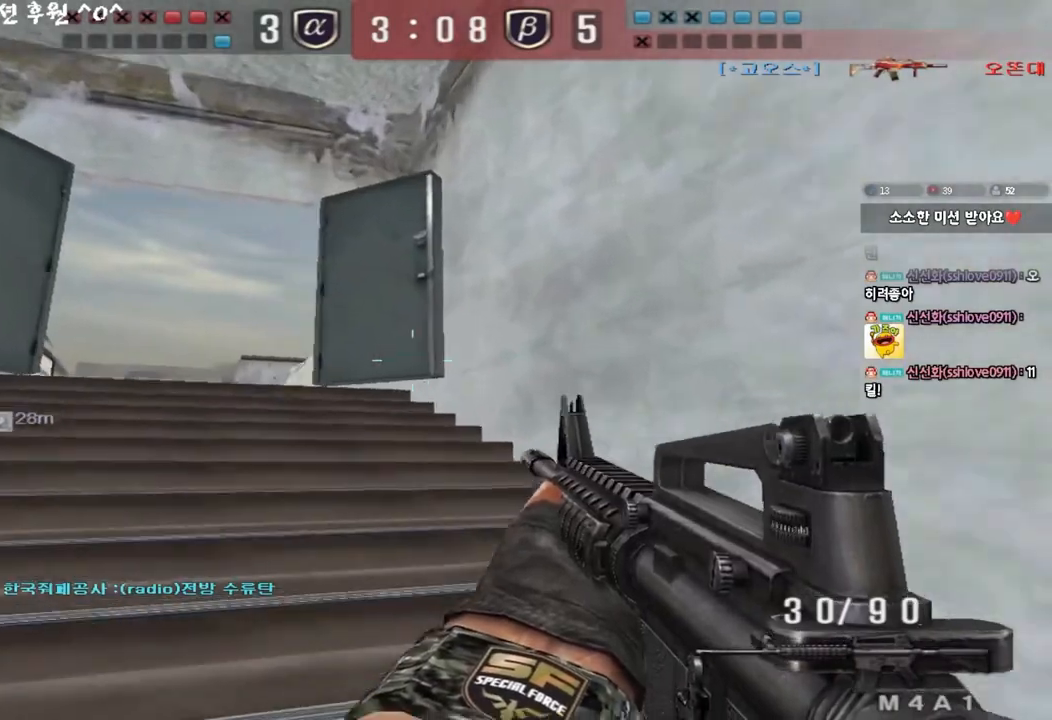
{"keys": ["a", "w"], "events": [[67, "a", "down"], [67, "ctrl", "up"], [83, "w", "down"], [267, "ctrl", "down"], [267, "w", "up"], [283, "a", "up"], [350, "ctrl", "up"], [367, "w", "down"], [383, "a", "down"]]}
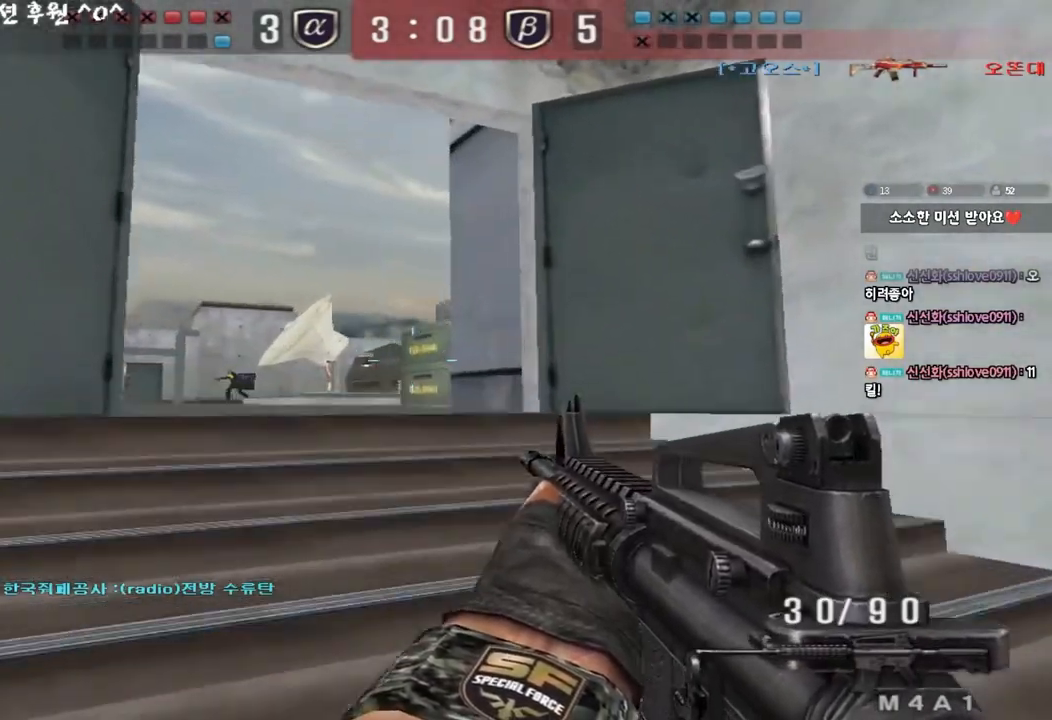
{"keys": ["d", "w"], "events": [[167, "ctrl", "down"], [183, "w", "up"], [200, "a", "up"], [250, "ctrl", "up"], [250, "w", "down"], [267, "d", "down"]]}
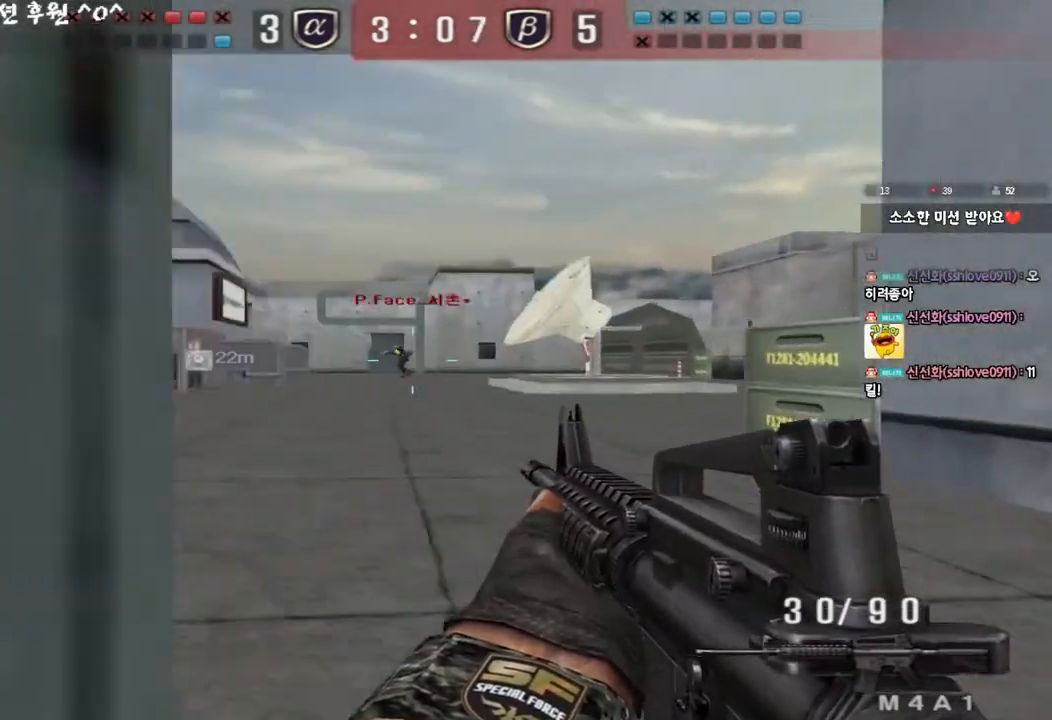
{"keys": ["ctrl"], "events": [[67, "ctrl", "down"], [67, "d", "up"], [83, "w", "up"]]}
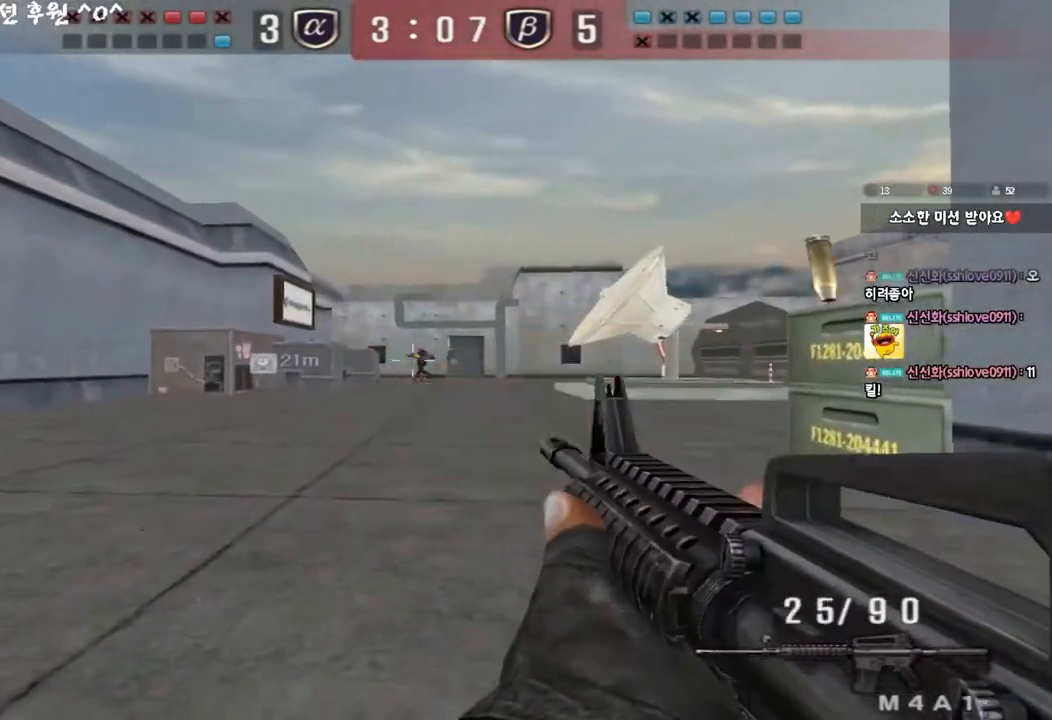
{"keys": ["ctrl"], "events": []}
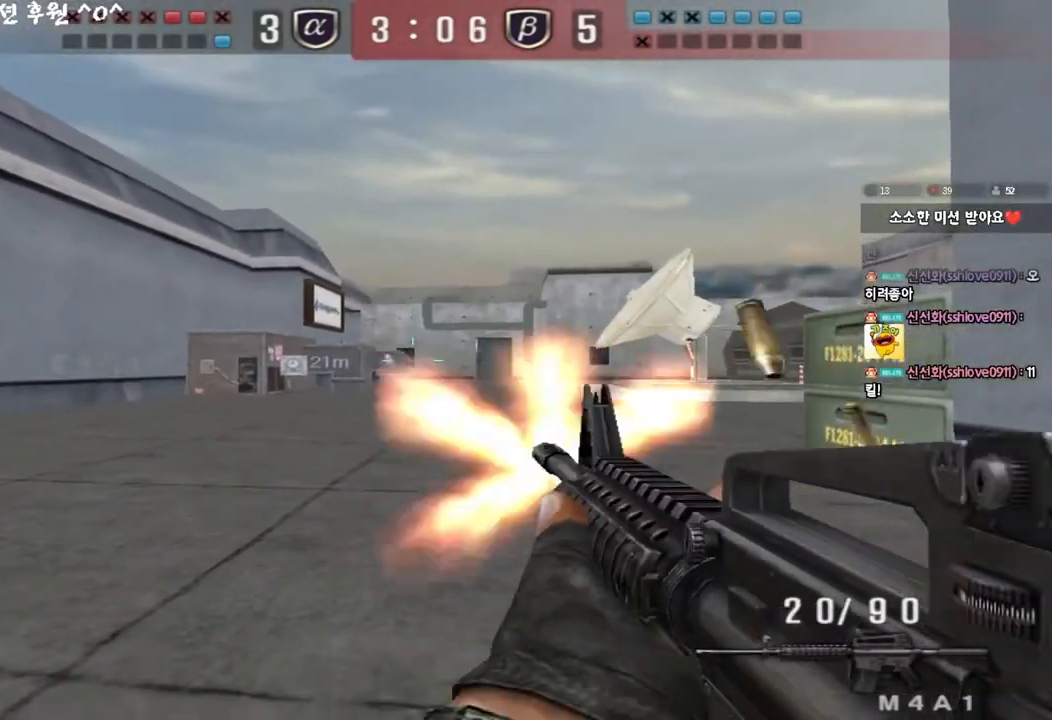
{"keys": ["d", "w"], "events": [[233, "a", "down"], [250, "ctrl", "up"], [250, "w", "down"], [350, "a", "up"], [367, "d", "down"]]}
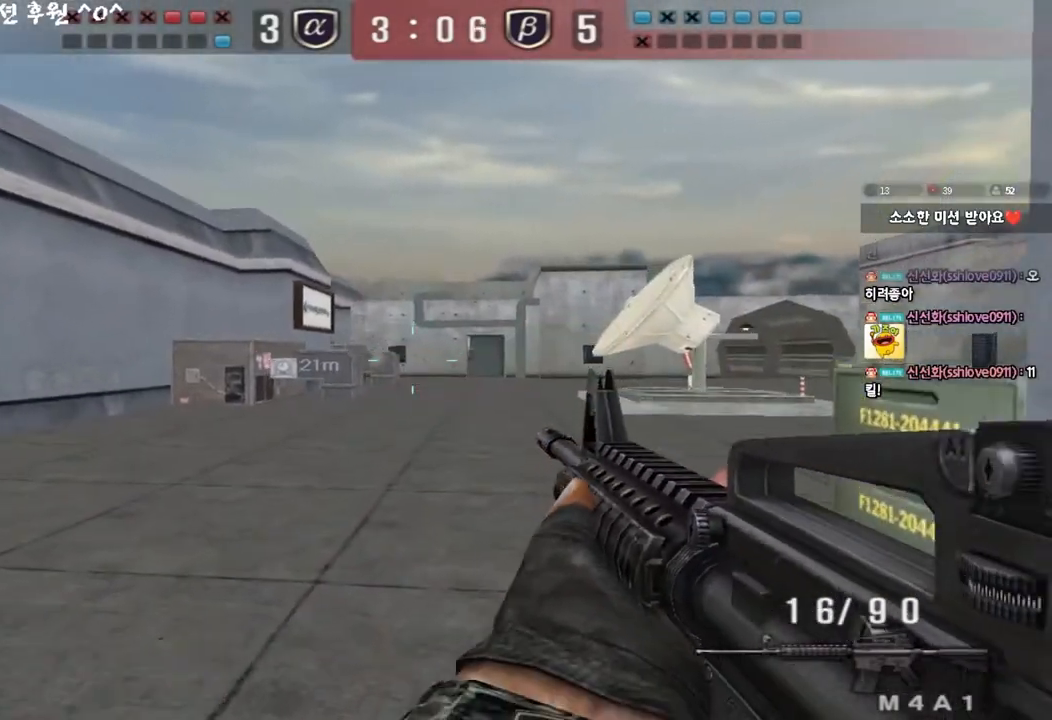
{"keys": ["ctrl", "w"], "events": [[150, "ctrl", "down"], [167, "d", "up"], [183, "w", "up"], [250, "ctrl", "up"], [250, "w", "down"], [267, "d", "down"], [500, "ctrl", "down"], [500, "d", "up"]]}
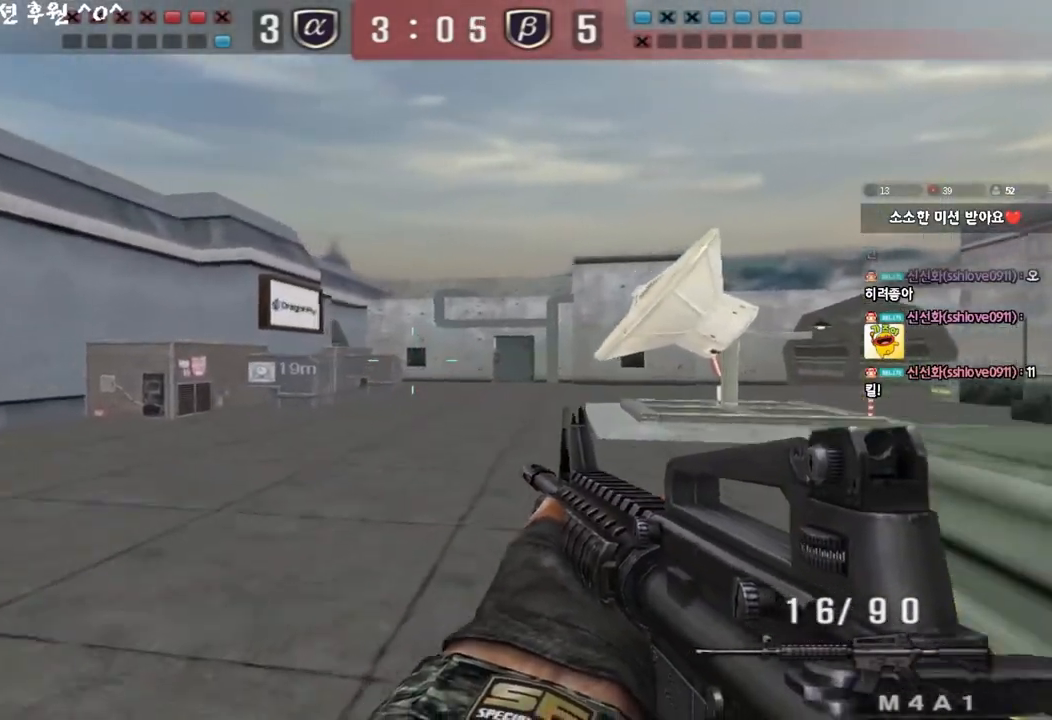
{"keys": ["d", "w"], "events": [[17, "w", "up"], [100, "a", "down"], [100, "ctrl", "up"], [100, "w", "down"], [183, "a", "up"], [200, "d", "down"], [400, "ctrl", "down"], [417, "d", "up"], [417, "w", "up"], [483, "ctrl", "up"], [500, "d", "down"], [500, "w", "down"]]}
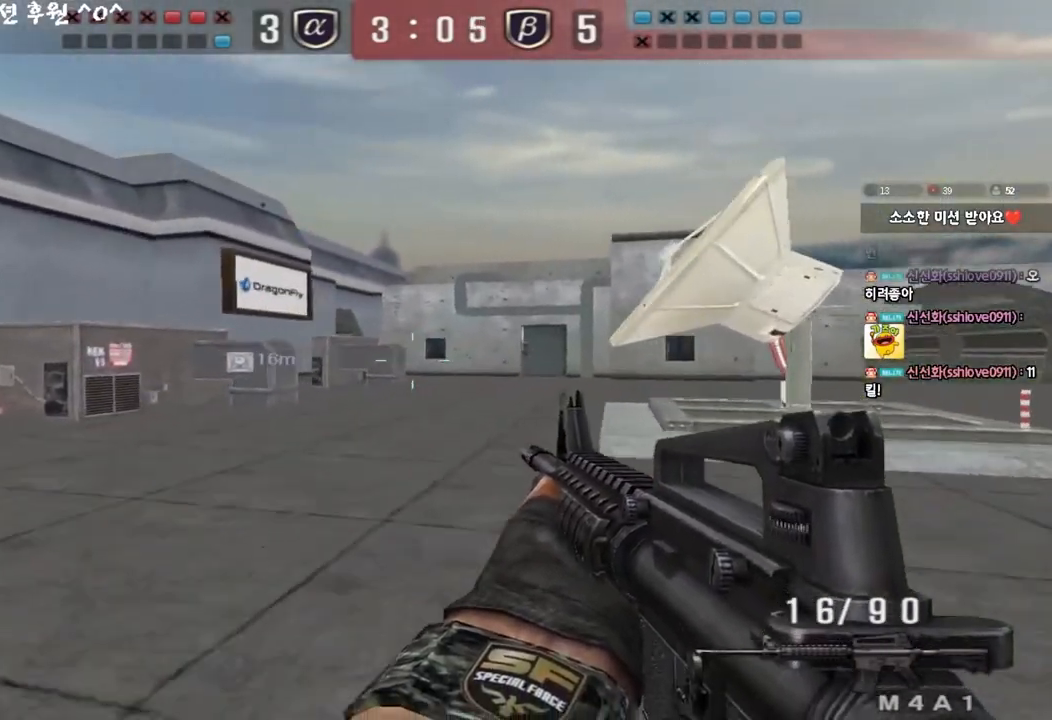
{"keys": ["ctrl"], "events": [[200, "ctrl", "down"], [200, "d", "up"], [217, "w", "up"], [267, "ctrl", "up"], [283, "w", "down"], [300, "d", "down"], [483, "d", "up"], [500, "ctrl", "down"], [500, "w", "up"]]}
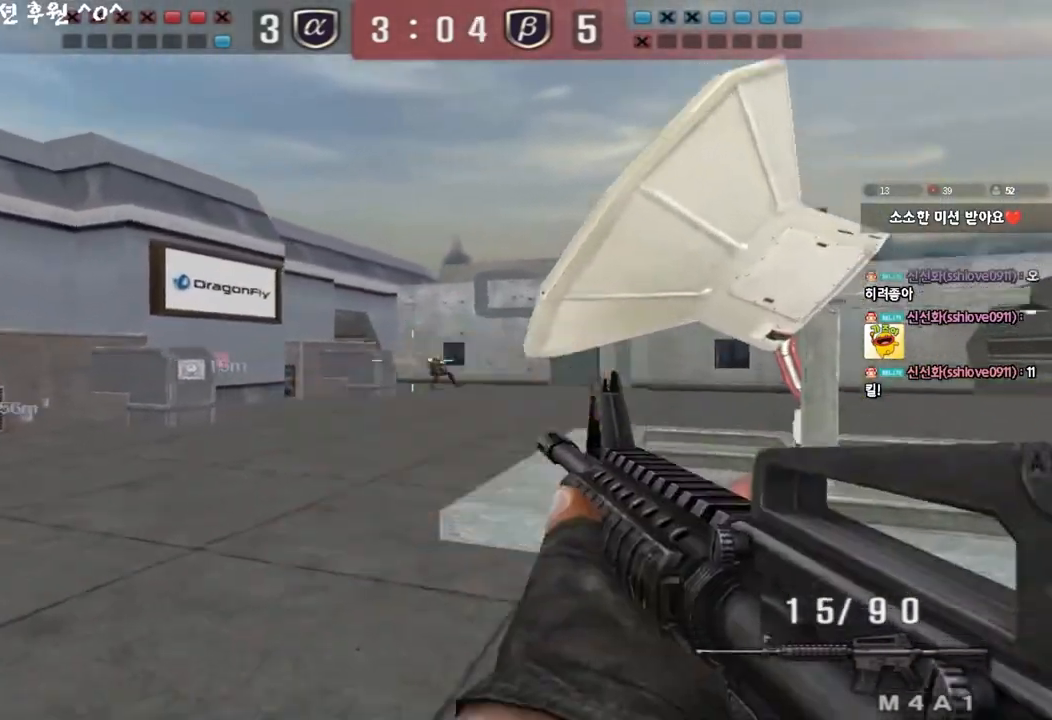
{"keys": ["ctrl"], "events": []}
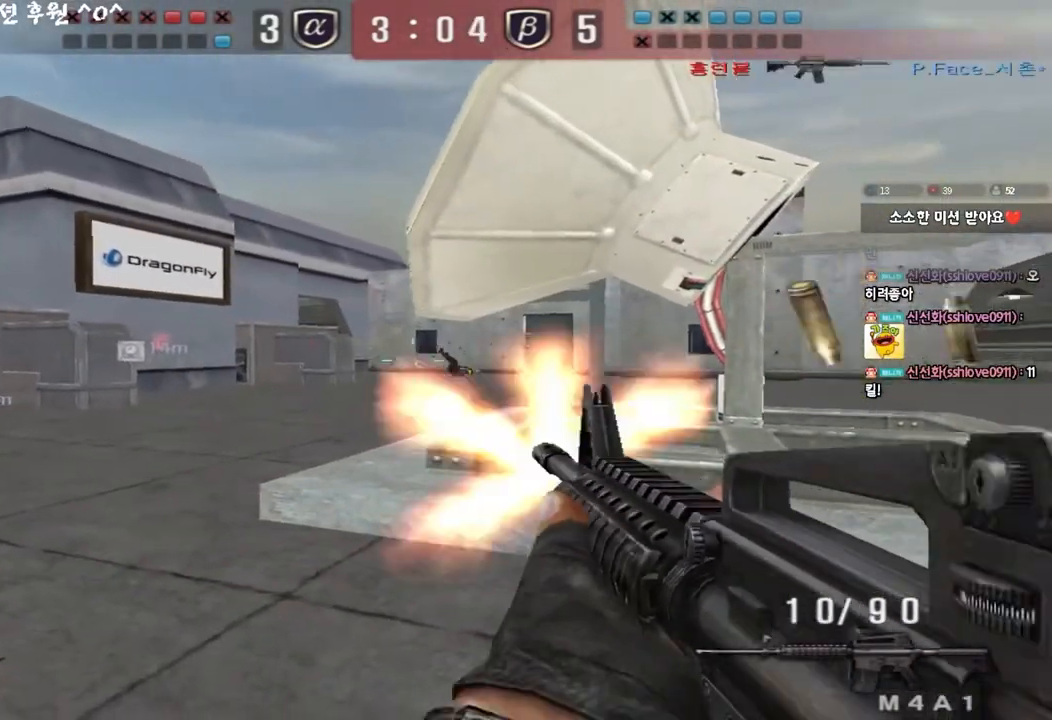
{"keys": ["d", "tab", "w"], "events": [[17, "a", "down"], [17, "w", "down"], [50, "ctrl", "up"], [67, "r", "down"], [100, "a", "up"], [150, "r", "up"], [233, "d", "down"], [300, "tab", "down"]]}
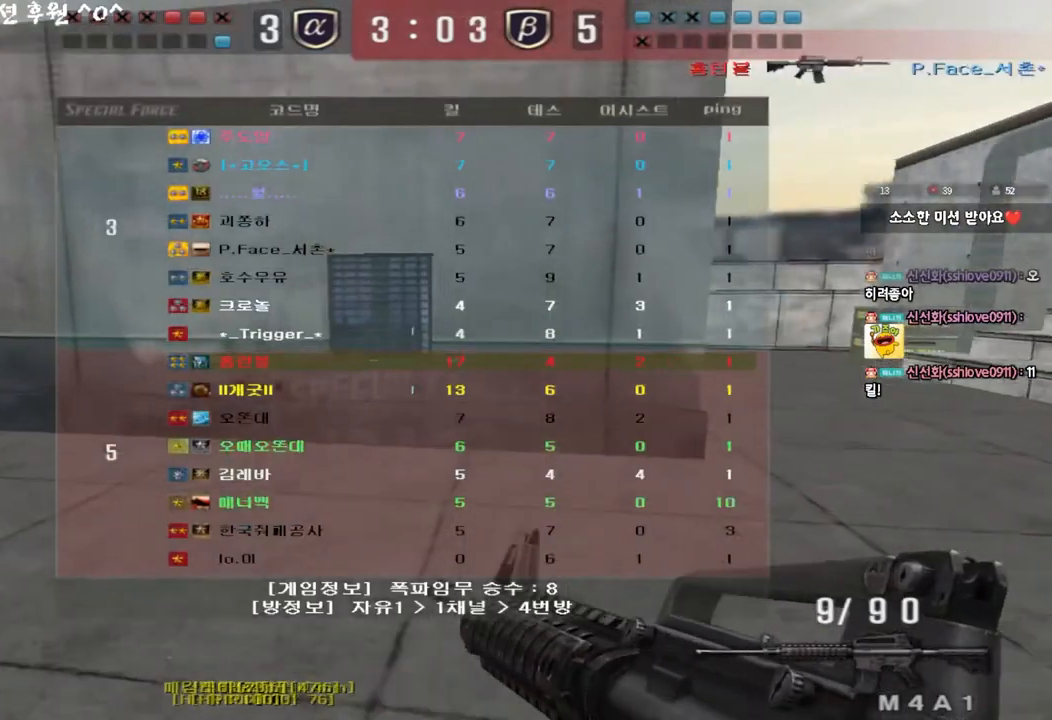
{"keys": ["ctrl", "tab"], "events": [[17, "ctrl", "down"], [33, "d", "up"], [50, "w", "up"], [67, "space", "down"], [200, "space", "up"]]}
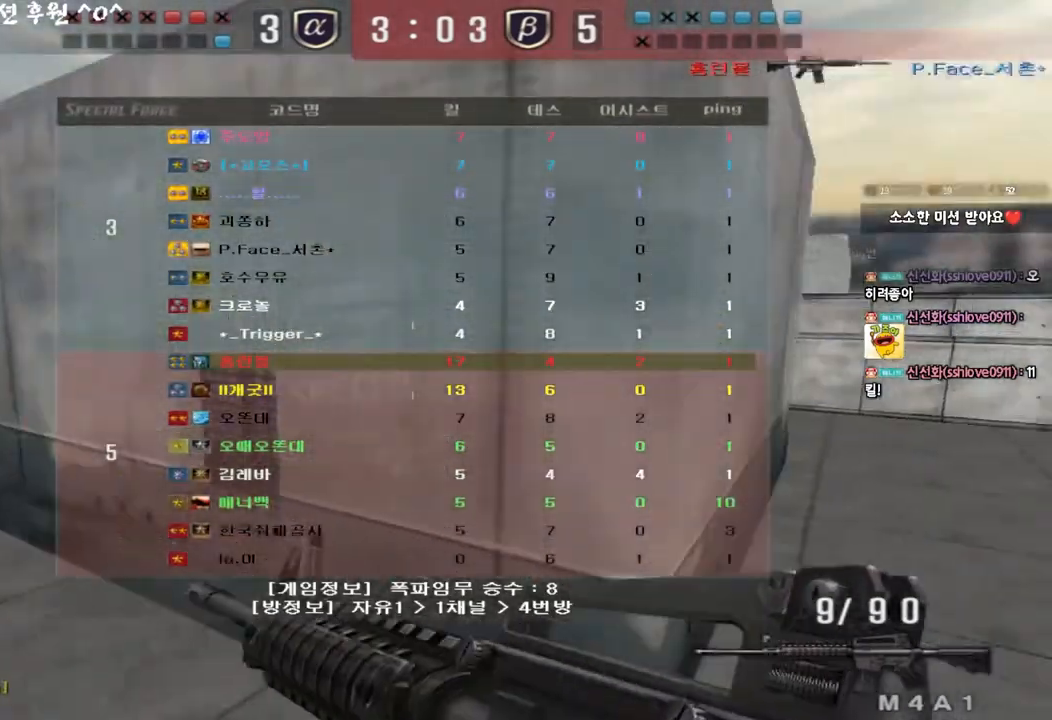
{"keys": ["d", "tab", "w"], "events": [[83, "ctrl", "up"], [117, "w", "down"], [133, "d", "down"], [317, "d", "up"], [333, "ctrl", "down"], [333, "w", "up"], [400, "d", "down"], [400, "w", "down"], [433, "ctrl", "up"]]}